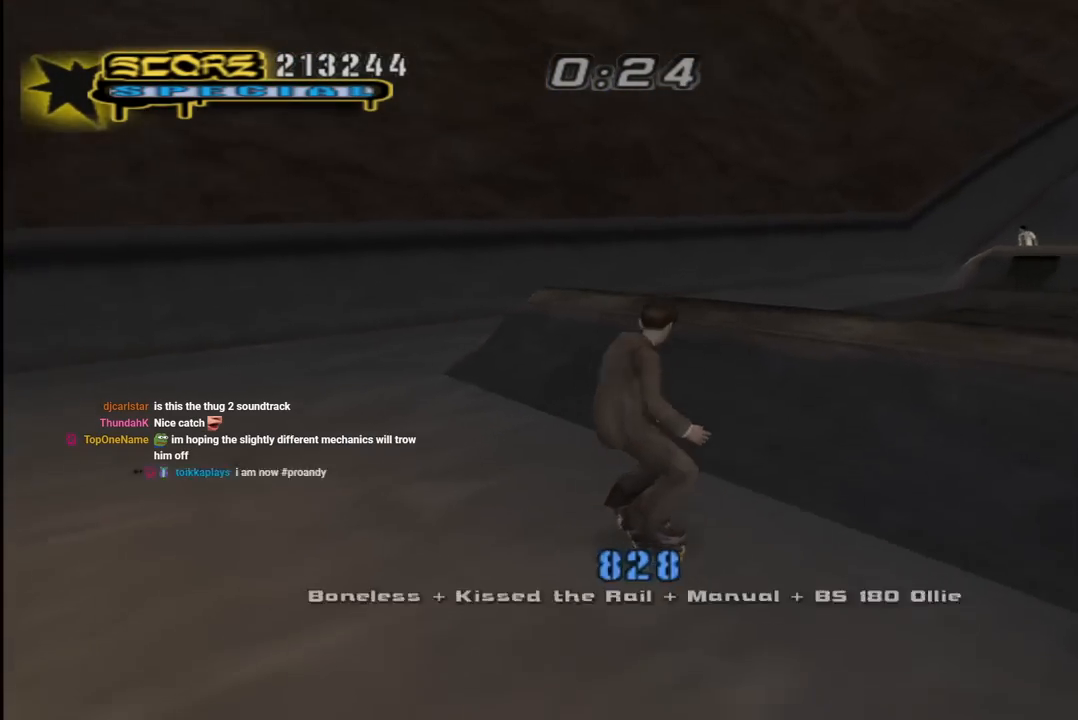
Gameplay with a controller (PlayStation layout); each line is a JSON object with the inputs held at the frame after it. "events" lists button and stick changes between this image and that frame as [ms after this image, input, new state], when the widget could be followed in between.
{"buttons": ["CROSS", "DPAD_DOWN", "DPAD_LEFT"], "left_stick": "center", "right_stick": "center", "events": [[67, "CROSS", "down"]]}
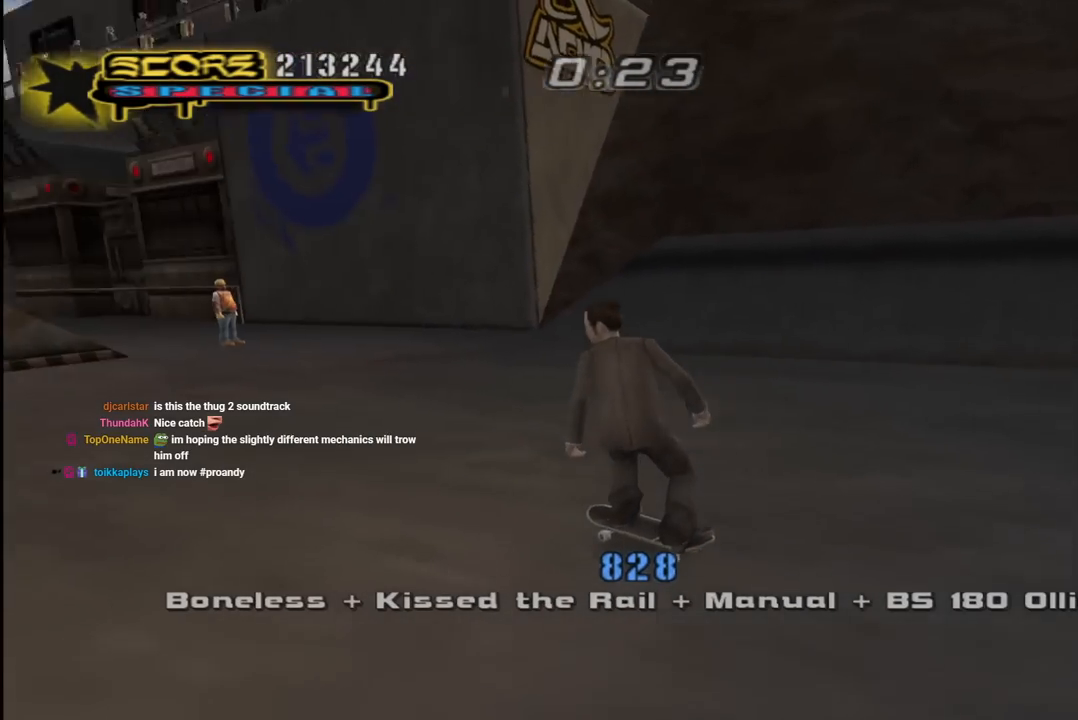
{"buttons": ["CROSS"], "left_stick": "center", "right_stick": "center", "events": [[33, "DPAD_DOWN", "up"], [50, "DPAD_LEFT", "up"], [150, "DPAD_RIGHT", "down"], [200, "DPAD_DOWN", "down"], [267, "DPAD_DOWN", "up"], [483, "DPAD_RIGHT", "up"]]}
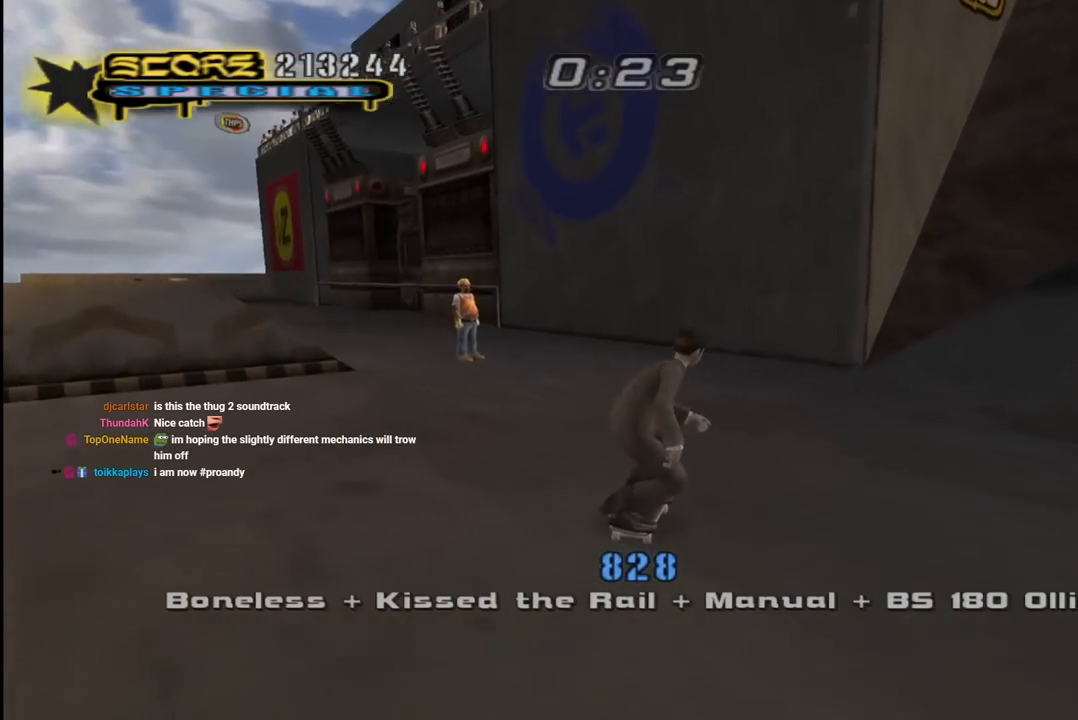
{"buttons": ["CROSS", "DPAD_UP"], "left_stick": "center", "right_stick": "center", "events": [[100, "DPAD_UP", "down"], [200, "DPAD_UP", "up"], [233, "DPAD_UP", "down"], [300, "DPAD_UP", "up"], [367, "DPAD_UP", "down"], [417, "DPAD_UP", "up"], [483, "DPAD_UP", "down"]]}
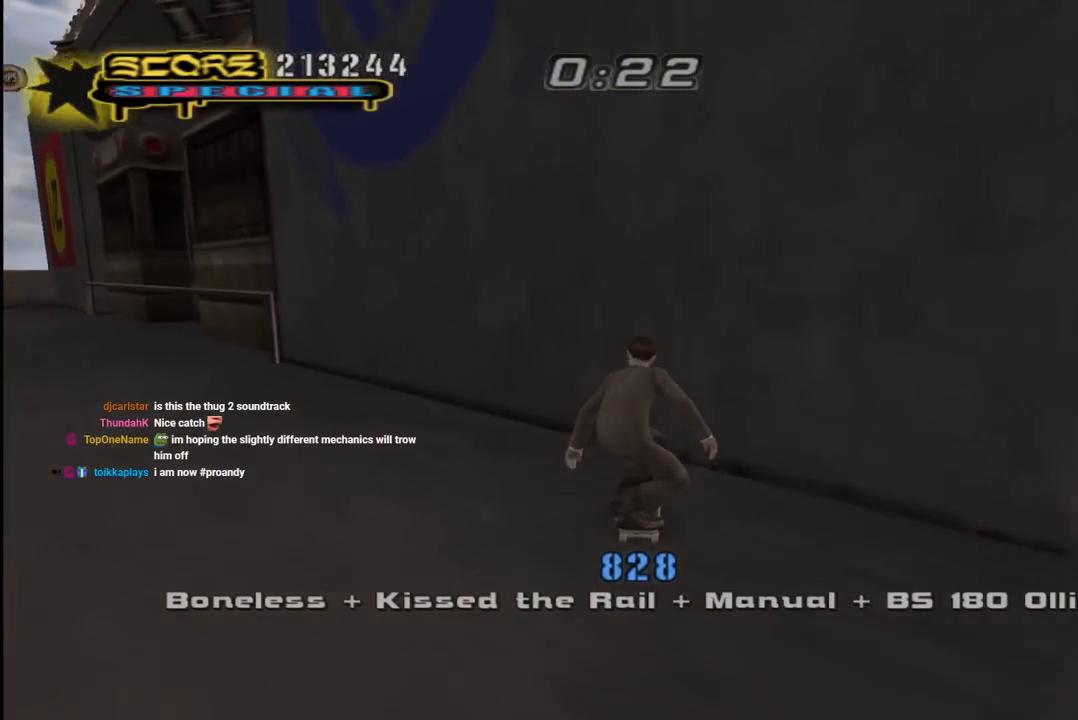
{"buttons": ["CROSS"], "left_stick": "center", "right_stick": "center", "events": [[33, "CROSS", "up"], [33, "TRIANGLE", "down"], [67, "DPAD_UP", "up"], [83, "DPAD_UP", "down"], [133, "CROSS", "down"], [167, "TRIANGLE", "up"], [233, "CROSS", "up"], [233, "DPAD_UP", "up"], [267, "DPAD_UP", "down"], [350, "CROSS", "down"], [433, "DPAD_UP", "up"]]}
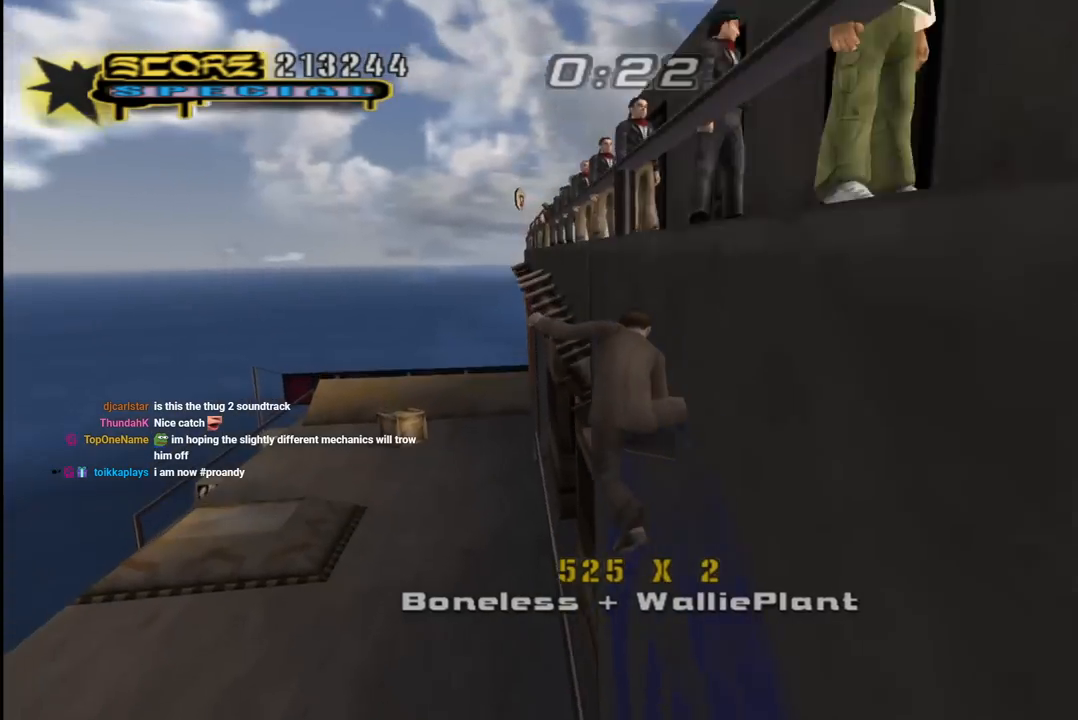
{"buttons": ["CROSS", "TRIANGLE", "R1", "DPAD_UP", "DPAD_RIGHT"], "left_stick": "center", "right_stick": "center", "events": [[150, "DPAD_RIGHT", "down"], [217, "L1", "down"], [233, "R1", "down"], [233, "TRIANGLE", "down"], [417, "DPAD_UP", "down"], [433, "L1", "up"]]}
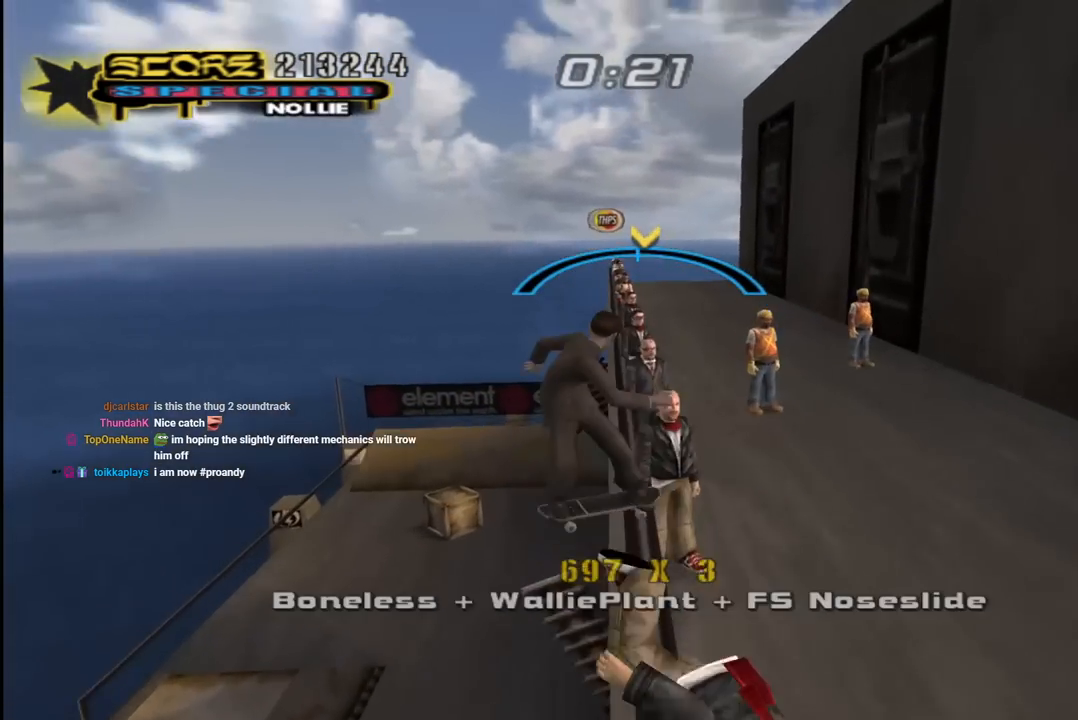
{"buttons": ["CROSS"], "left_stick": "center", "right_stick": "center", "events": [[50, "DPAD_RIGHT", "up"], [117, "DPAD_UP", "up"], [133, "R1", "up"], [183, "DPAD_LEFT", "down"], [200, "DPAD_UP", "down"], [200, "TRIANGLE", "up"], [250, "DPAD_UP", "up"], [300, "DPAD_LEFT", "up"], [367, "DPAD_RIGHT", "down"], [467, "DPAD_RIGHT", "up"]]}
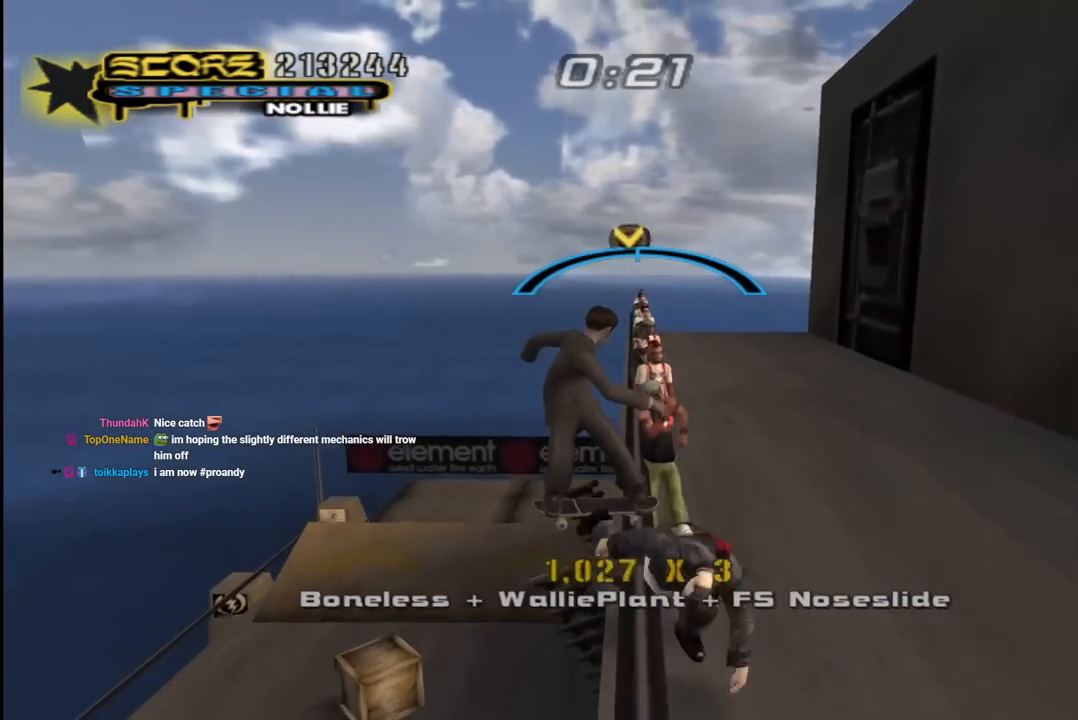
{"buttons": ["CROSS"], "left_stick": "center", "right_stick": "center", "events": [[267, "DPAD_RIGHT", "down"], [300, "DPAD_RIGHT", "up"]]}
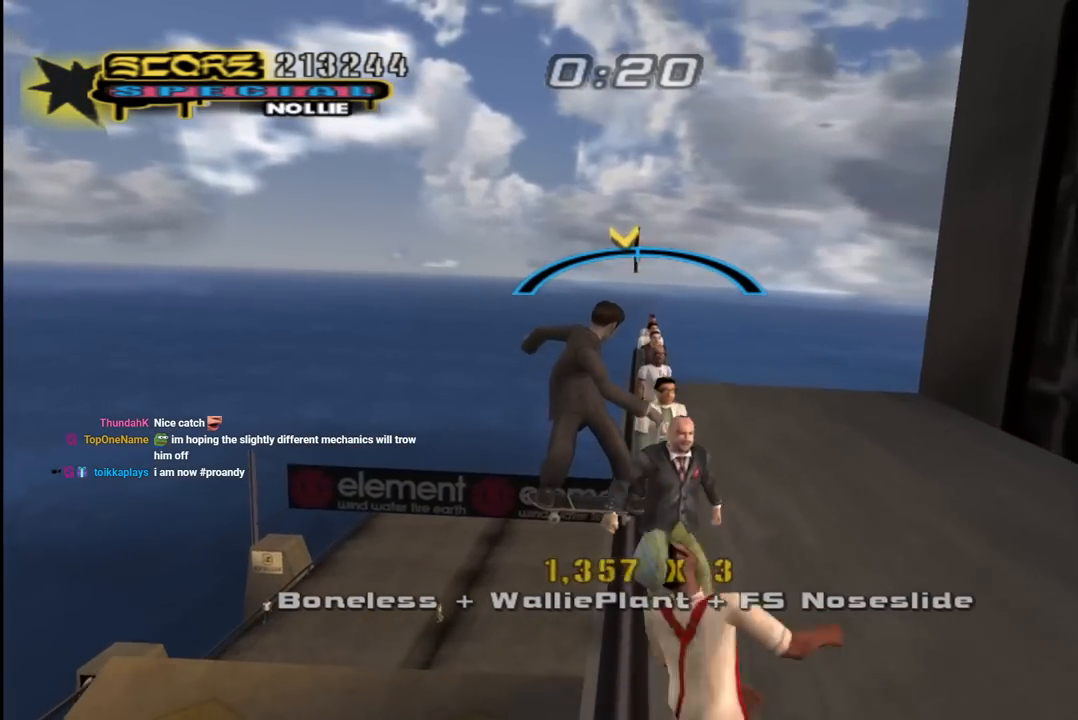
{"buttons": ["CROSS", "DPAD_DOWN"], "left_stick": "center", "right_stick": "center", "events": [[483, "DPAD_DOWN", "down"]]}
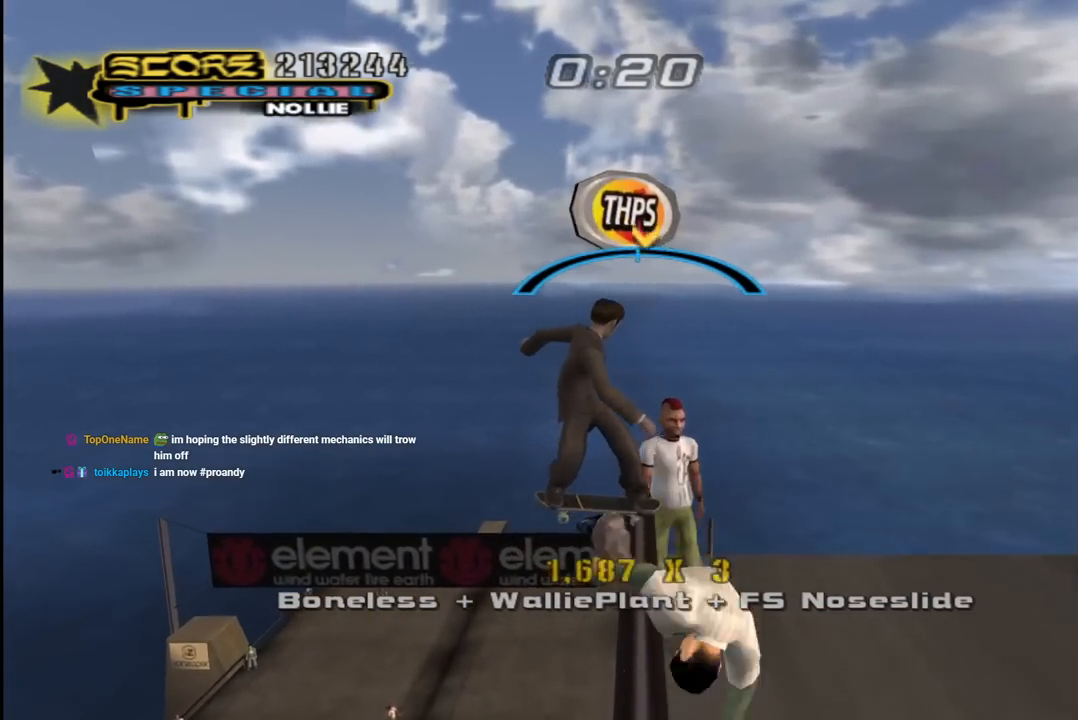
{"buttons": ["CROSS", "R1", "DPAD_DOWN"], "left_stick": "center", "right_stick": "center", "events": [[33, "CROSS", "up"], [117, "CROSS", "down"], [183, "R1", "down"]]}
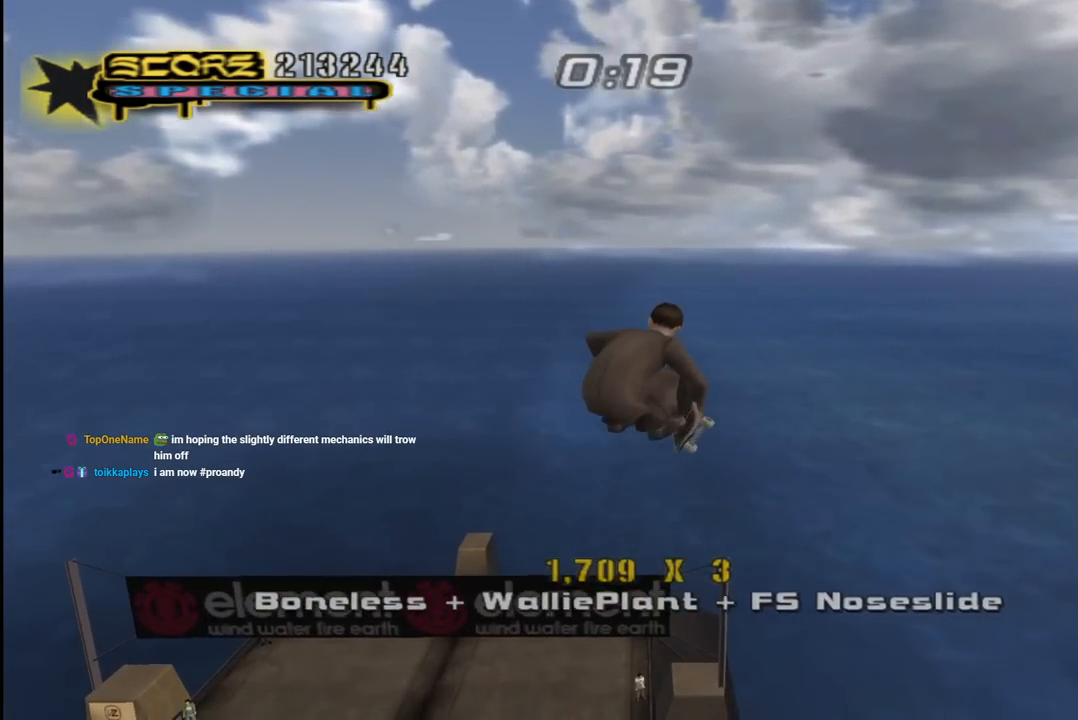
{"buttons": ["CROSS", "TRIANGLE", "DPAD_DOWN", "DPAD_LEFT"], "left_stick": "center", "right_stick": "center", "events": [[100, "R1", "up"], [167, "DPAD_LEFT", "down"], [367, "TRIANGLE", "down"]]}
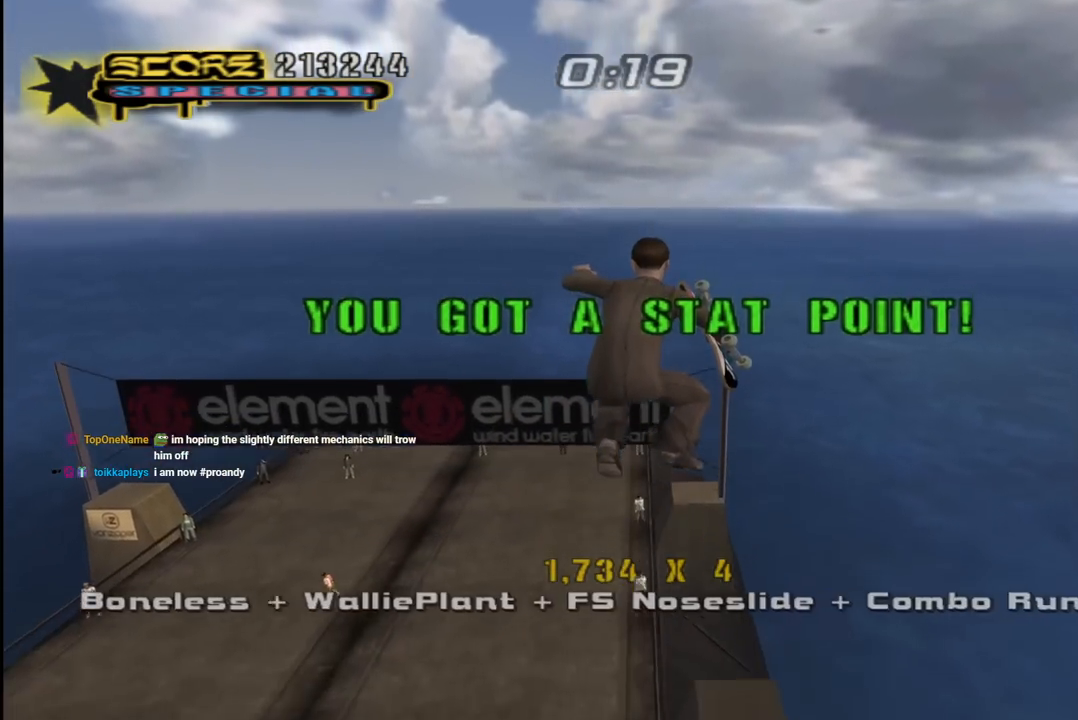
{"buttons": ["CROSS", "DPAD_UP", "DPAD_LEFT"], "left_stick": "center", "right_stick": "center", "events": [[133, "R1", "down"], [217, "TRIANGLE", "up"], [267, "DPAD_DOWN", "up"], [317, "R1", "up"], [400, "DPAD_UP", "down"]]}
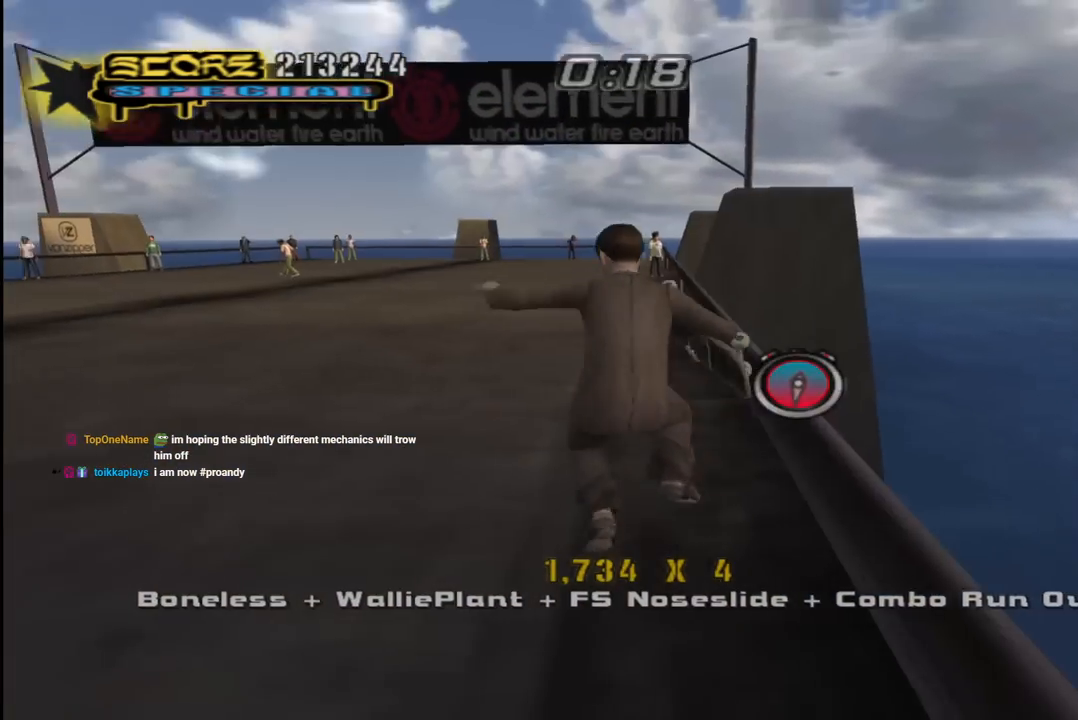
{"buttons": ["CROSS"], "left_stick": "center", "right_stick": "center", "events": [[50, "L1", "down"], [100, "R1", "down"], [133, "L1", "up"], [183, "L1", "down"], [200, "R1", "up"], [250, "L1", "up"], [250, "R1", "down"], [317, "R1", "up"], [333, "DPAD_LEFT", "up"], [483, "DPAD_UP", "up"]]}
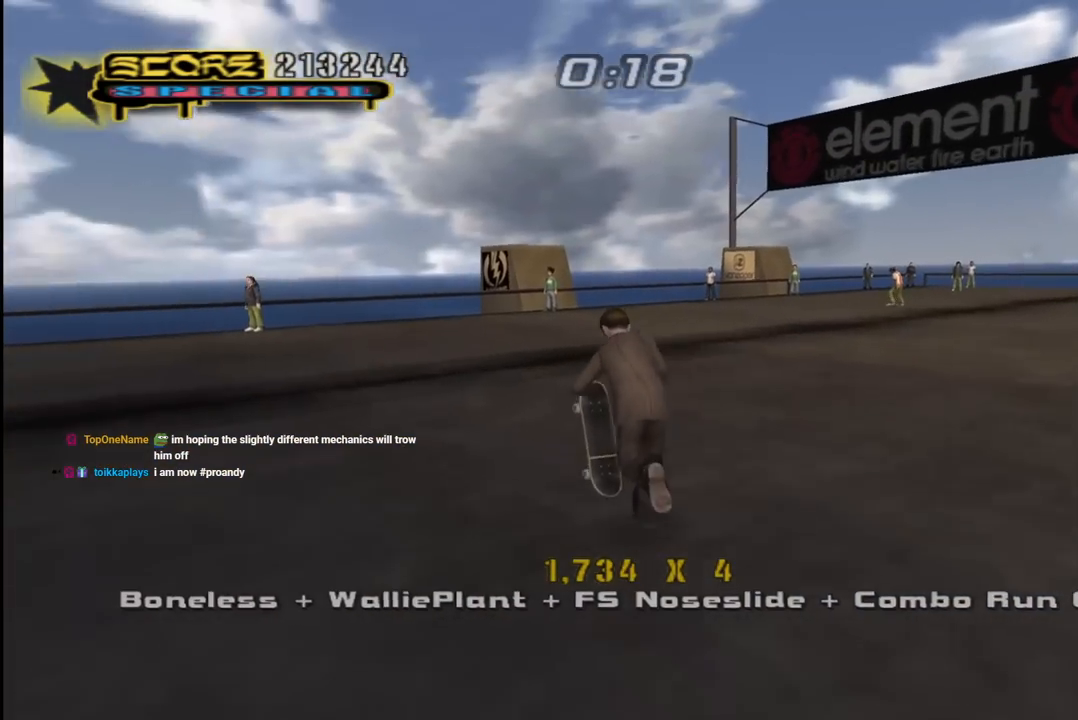
{"buttons": ["L1", "DPAD_UP", "DPAD_LEFT"], "left_stick": "center", "right_stick": "down-right", "events": [[33, "DPAD_LEFT", "down"], [33, "DPAD_UP", "down"], [67, "CROSS", "up"], [83, "L1", "down"], [217, "right_stick", "down-right"]]}
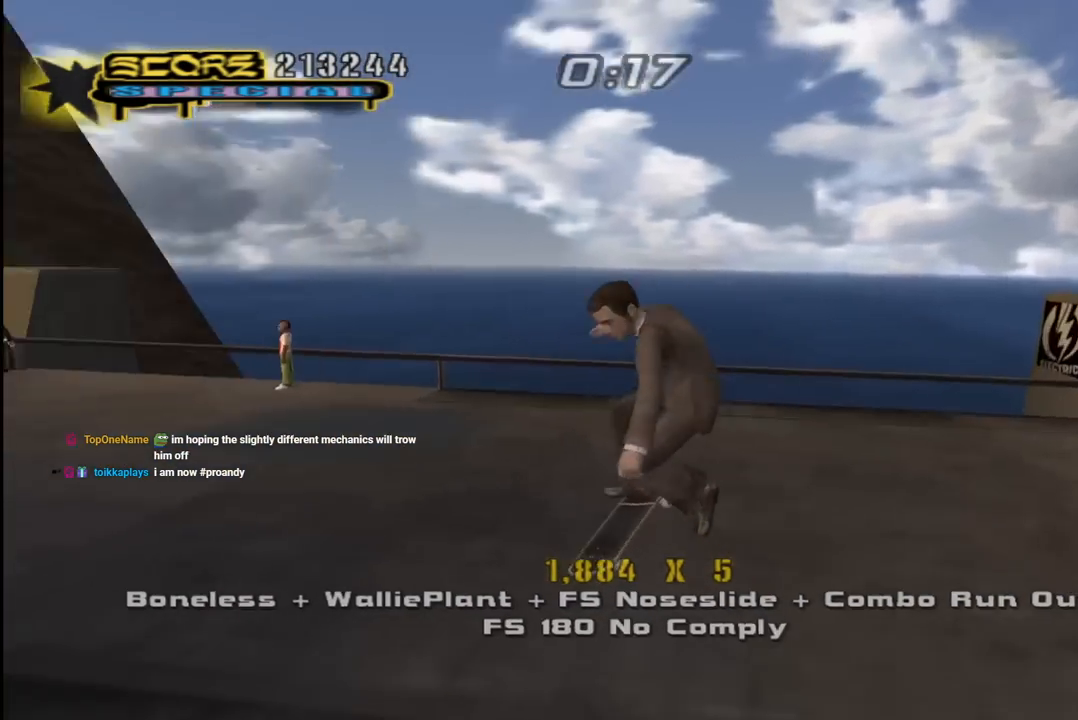
{"buttons": ["CROSS", "DPAD_DOWN", "DPAD_LEFT"], "left_stick": "center", "right_stick": "center", "events": [[17, "L1", "up"], [50, "DPAD_LEFT", "up"], [67, "DPAD_UP", "up"], [117, "right_stick", "center"], [217, "CROSS", "down"], [267, "DPAD_LEFT", "down"], [333, "DPAD_DOWN", "down"]]}
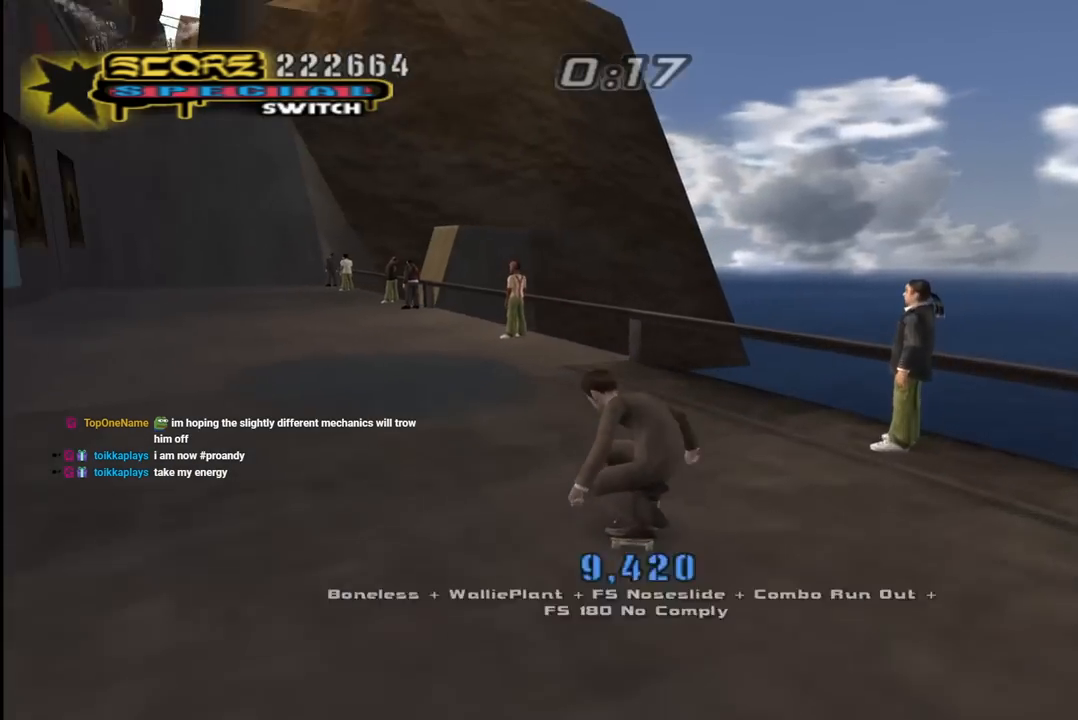
{"buttons": ["CROSS"], "left_stick": "center", "right_stick": "center", "events": [[233, "DPAD_DOWN", "up"], [250, "DPAD_UP", "down"], [283, "DPAD_UP", "up"], [300, "DPAD_LEFT", "up"]]}
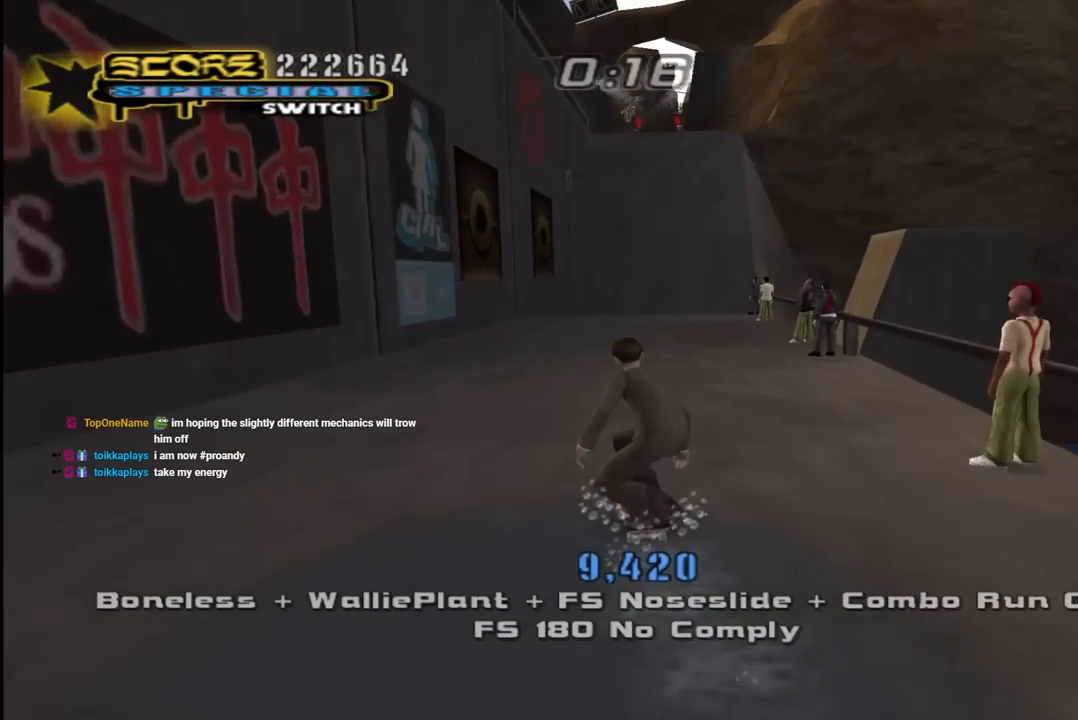
{"buttons": ["CROSS", "DPAD_RIGHT"], "left_stick": "center", "right_stick": "center", "events": [[83, "DPAD_UP", "down"], [267, "DPAD_UP", "up"], [367, "DPAD_UP", "down"], [400, "DPAD_RIGHT", "down"], [483, "DPAD_UP", "up"]]}
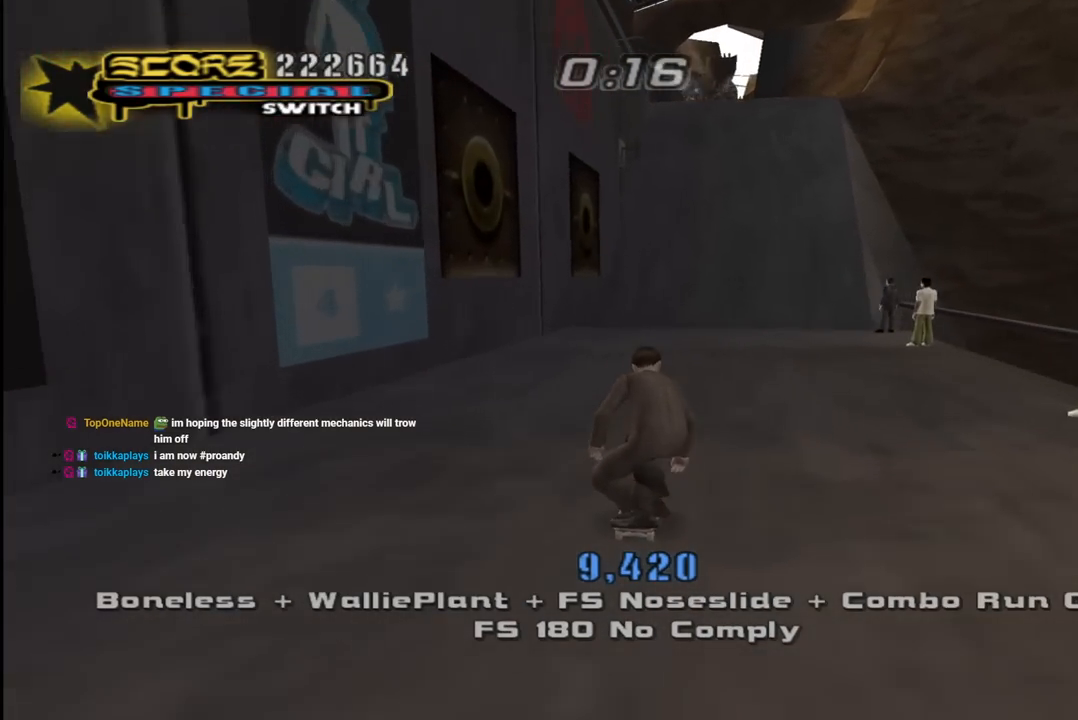
{"buttons": ["CROSS", "DPAD_UP"], "left_stick": "center", "right_stick": "center", "events": [[17, "DPAD_RIGHT", "up"], [183, "DPAD_LEFT", "down"], [200, "DPAD_UP", "down"], [283, "DPAD_LEFT", "up"], [283, "DPAD_UP", "up"], [483, "DPAD_UP", "down"]]}
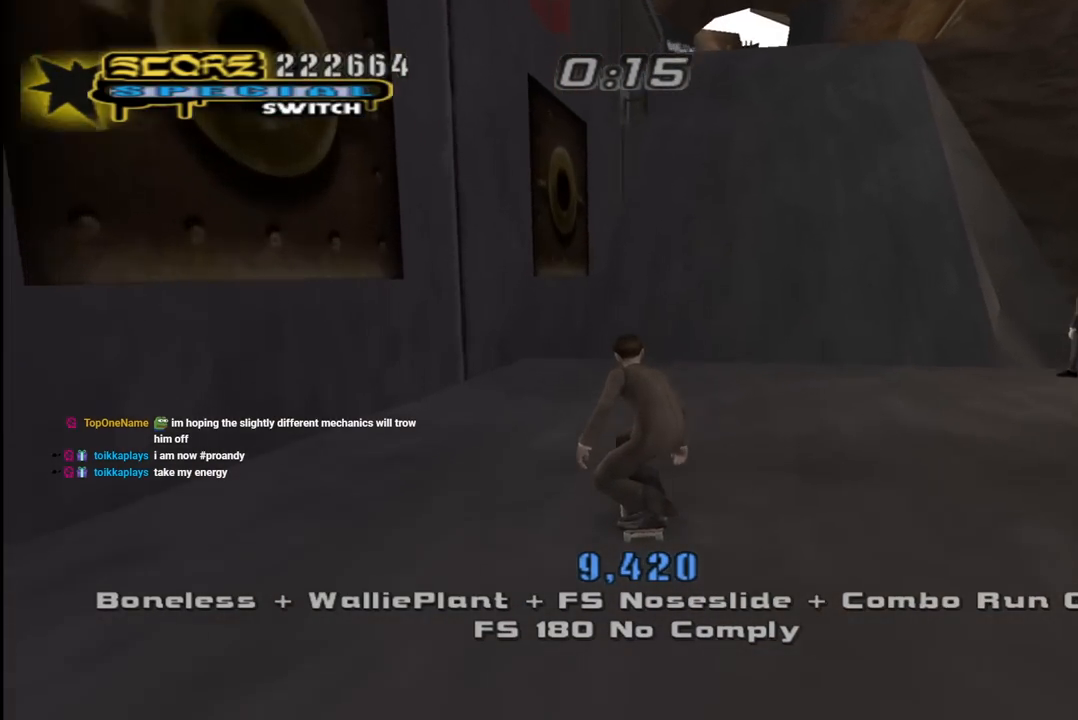
{"buttons": ["DPAD_UP"], "left_stick": "center", "right_stick": "center", "events": [[67, "DPAD_UP", "up"], [150, "DPAD_UP", "down"], [167, "DPAD_RIGHT", "down"], [200, "DPAD_UP", "up"], [217, "DPAD_RIGHT", "up"], [300, "DPAD_UP", "down"], [367, "DPAD_UP", "up"], [433, "DPAD_UP", "down"], [450, "CROSS", "up"]]}
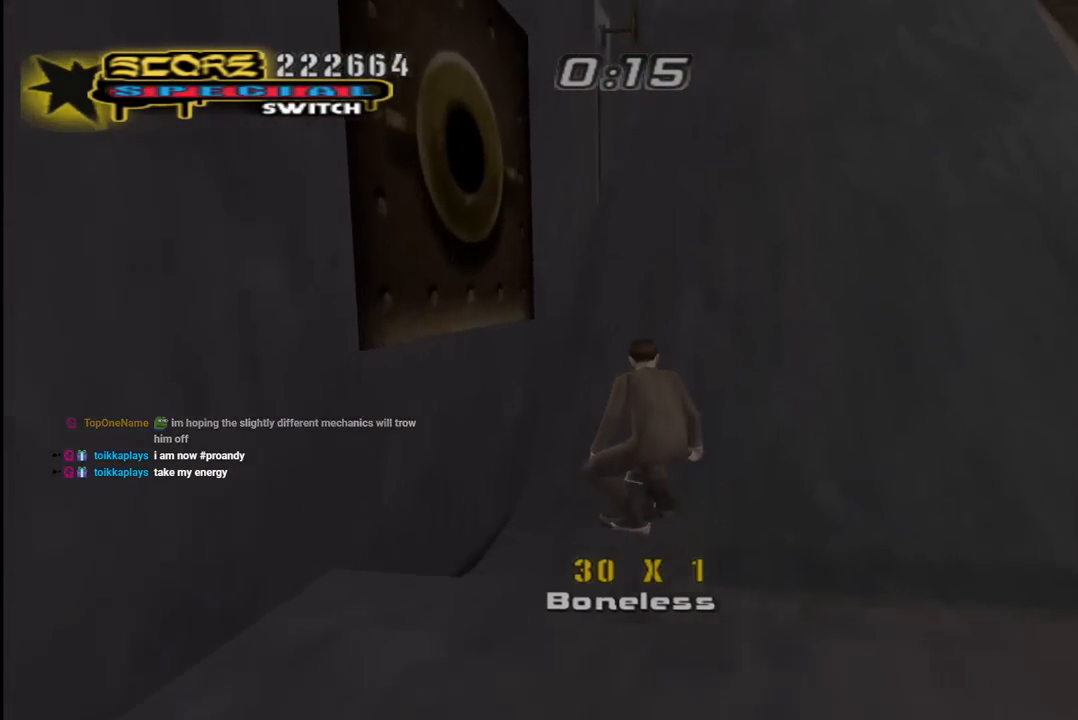
{"buttons": ["CROSS"], "left_stick": "center", "right_stick": "center", "events": [[33, "CROSS", "down"], [33, "DPAD_UP", "up"], [83, "DPAD_UP", "down"], [167, "DPAD_UP", "up"]]}
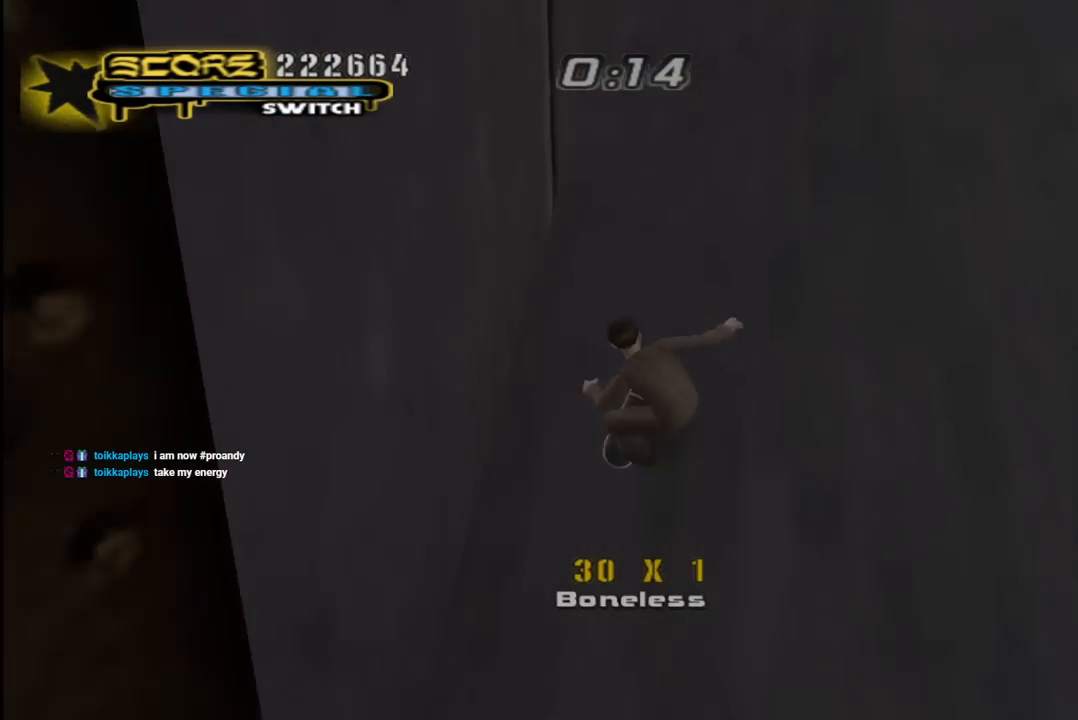
{"buttons": ["TRIANGLE", "DPAD_UP"], "left_stick": "center", "right_stick": "center", "events": [[17, "DPAD_UP", "down"], [33, "DPAD_LEFT", "down"], [167, "DPAD_LEFT", "up"], [200, "DPAD_UP", "up"], [250, "CROSS", "up"], [250, "DPAD_UP", "down"], [250, "TRIANGLE", "down"], [333, "DPAD_UP", "up"], [367, "CROSS", "down"], [383, "DPAD_UP", "down"], [383, "TRIANGLE", "up"], [450, "TRIANGLE", "down"], [467, "CROSS", "up"]]}
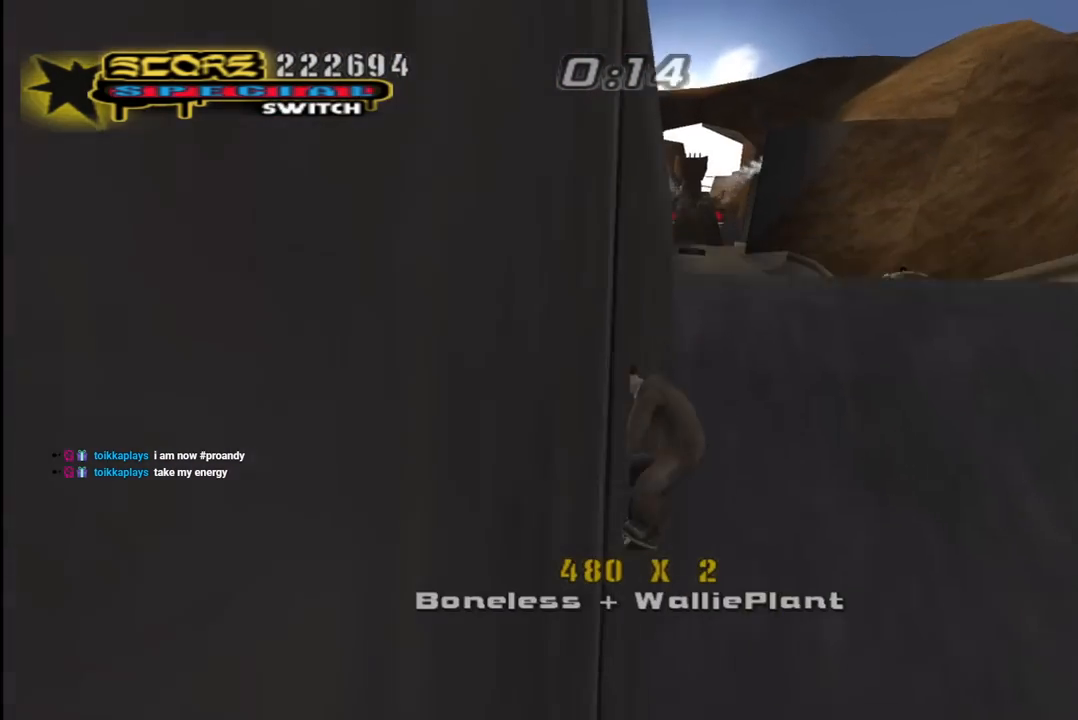
{"buttons": ["CROSS", "R1", "DPAD_DOWN", "DPAD_LEFT"], "left_stick": "center", "right_stick": "center", "events": [[33, "DPAD_UP", "up"], [83, "CROSS", "down"], [167, "CROSS", "up"], [167, "DPAD_DOWN", "down"], [167, "DPAD_LEFT", "down"], [283, "CROSS", "down"], [300, "L1", "down"], [300, "TRIANGLE", "up"], [350, "CROSS", "up"], [450, "CROSS", "down"], [450, "L1", "up"], [483, "R1", "down"]]}
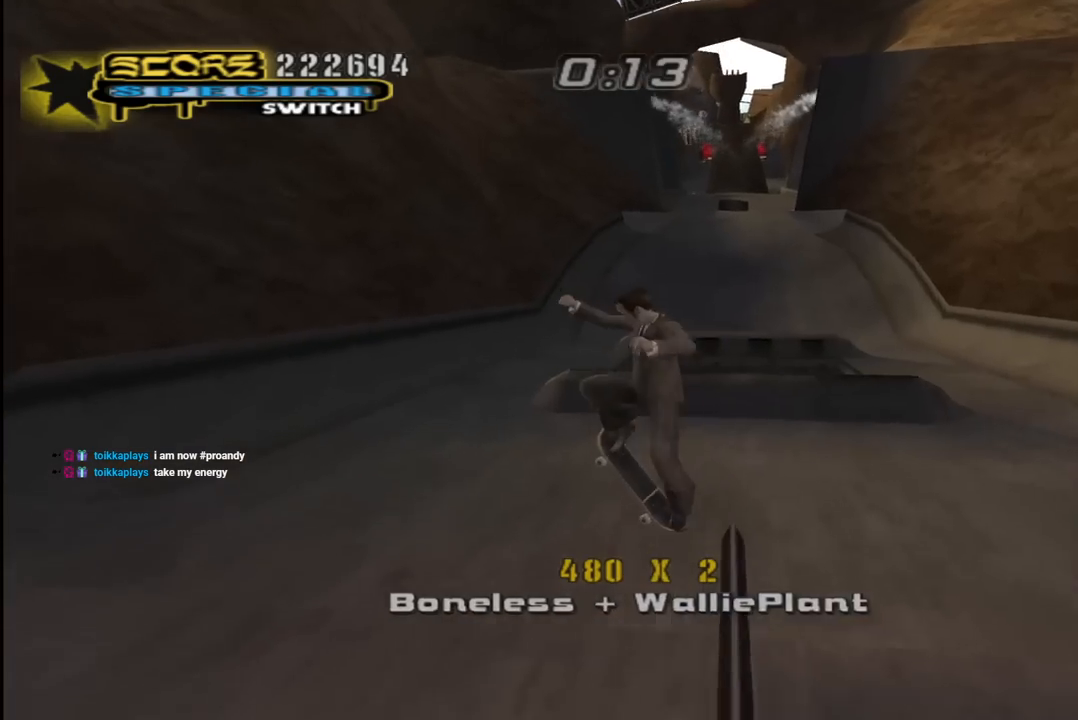
{"buttons": ["CROSS", "DPAD_DOWN", "DPAD_LEFT"], "left_stick": "center", "right_stick": "center", "events": [[17, "L1", "down"], [150, "L1", "up"], [217, "R1", "up"]]}
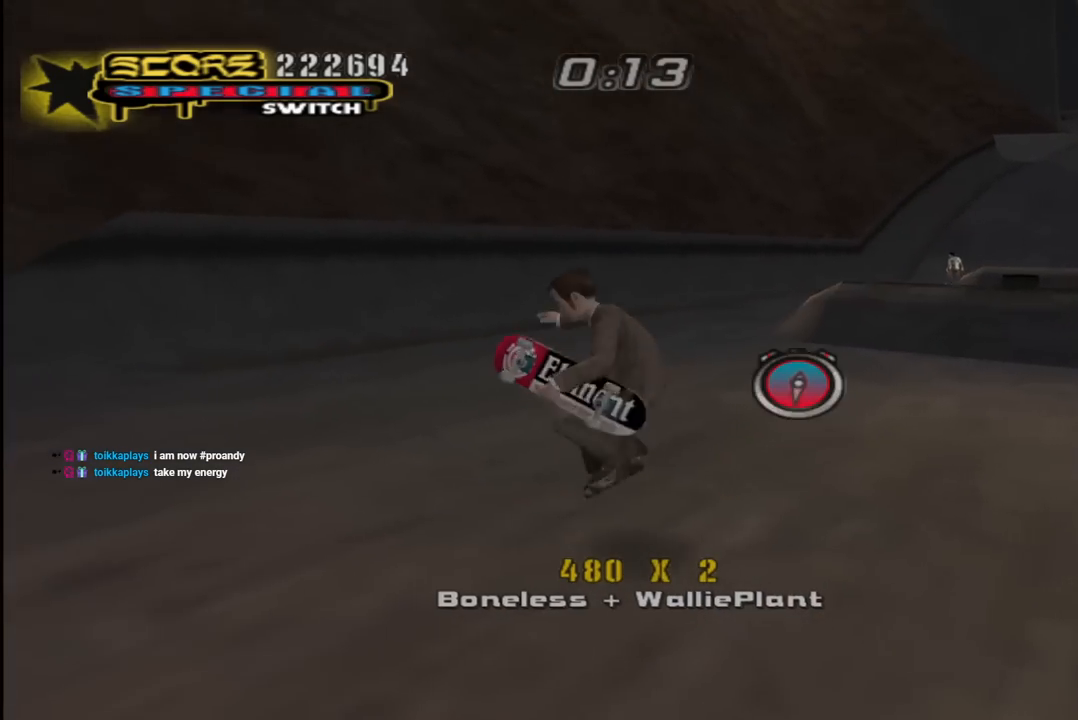
{"buttons": ["CROSS", "DPAD_RIGHT"], "left_stick": "center", "right_stick": "center", "events": [[100, "L1", "down"], [117, "DPAD_DOWN", "up"], [117, "R1", "down"], [133, "DPAD_UP", "down"], [217, "L1", "up"], [300, "R1", "up"], [317, "DPAD_UP", "up"], [350, "DPAD_LEFT", "up"], [433, "DPAD_RIGHT", "down"]]}
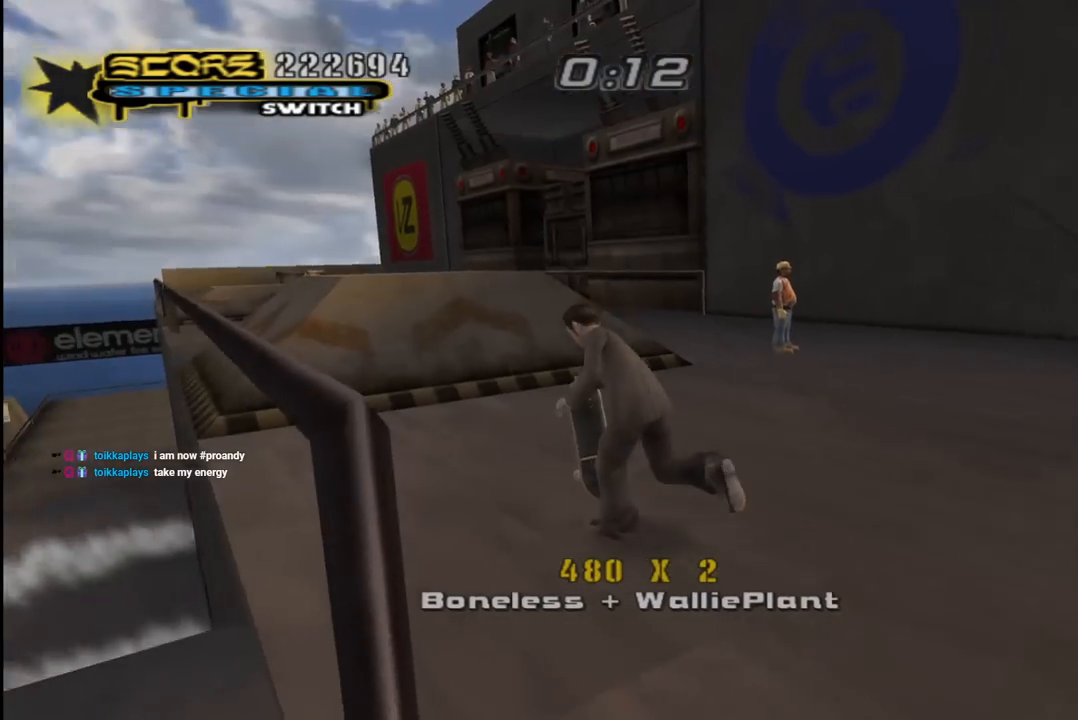
{"buttons": ["CROSS"], "left_stick": "center", "right_stick": "center", "events": [[200, "DPAD_RIGHT", "up"], [283, "CROSS", "up"], [367, "CROSS", "down"]]}
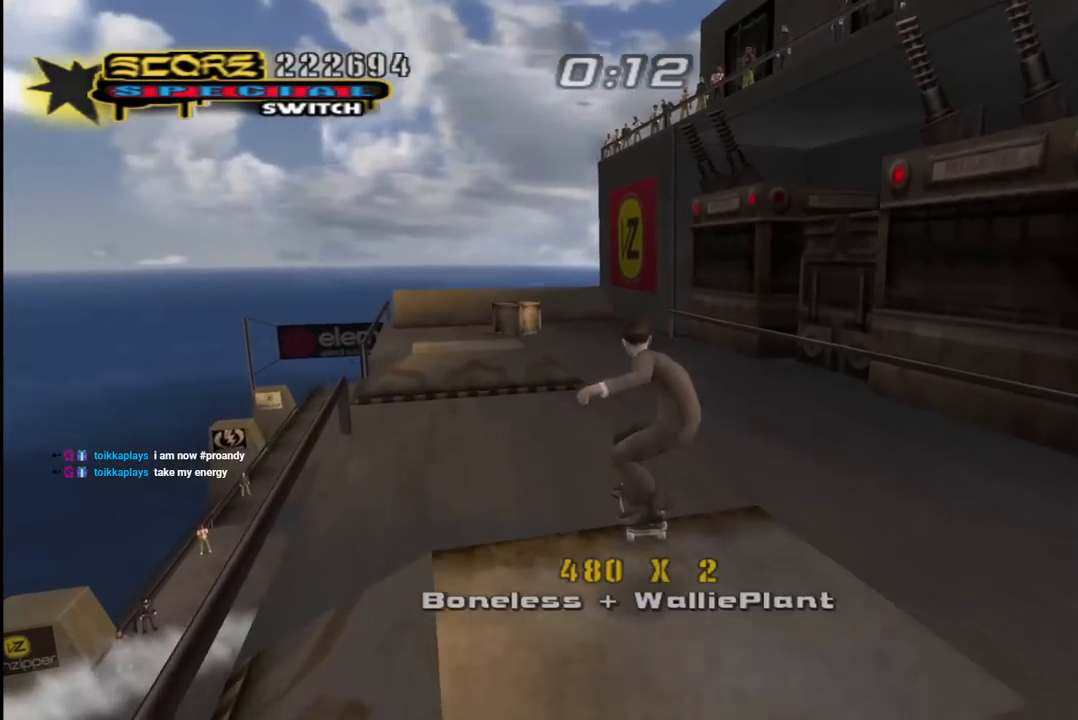
{"buttons": ["CROSS"], "left_stick": "center", "right_stick": "center", "events": []}
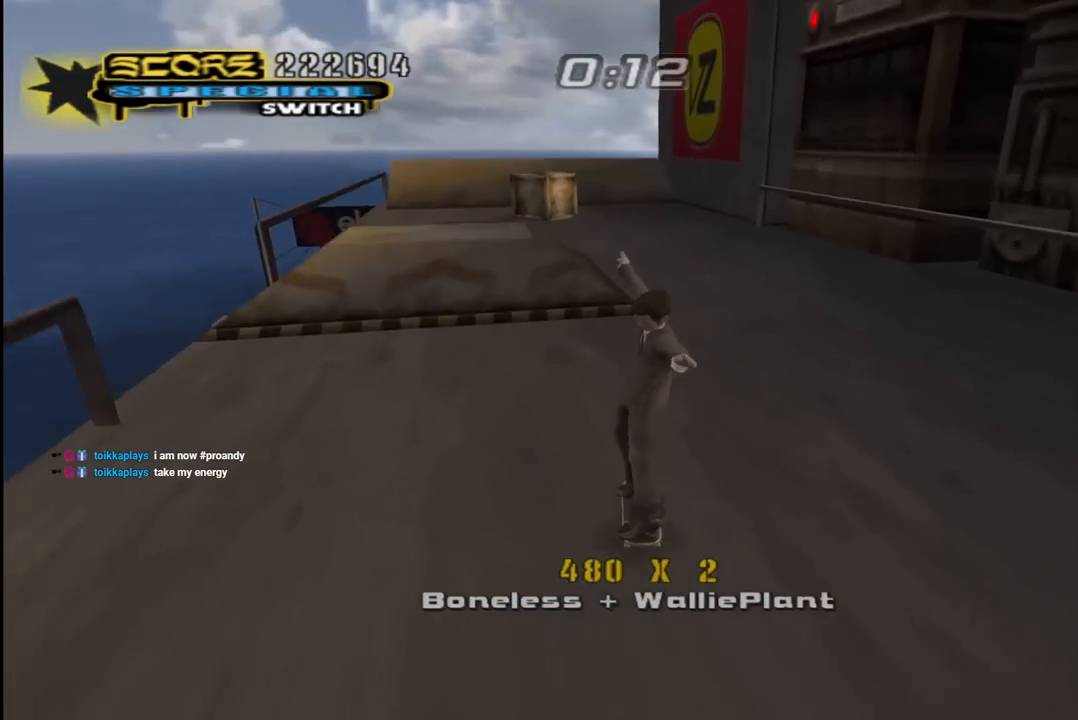
{"buttons": ["CROSS"], "left_stick": "center", "right_stick": "center", "events": [[50, "DPAD_LEFT", "down"], [83, "DPAD_UP", "down"], [100, "DPAD_UP", "up"], [117, "DPAD_LEFT", "up"], [150, "CROSS", "up"], [217, "CROSS", "down"]]}
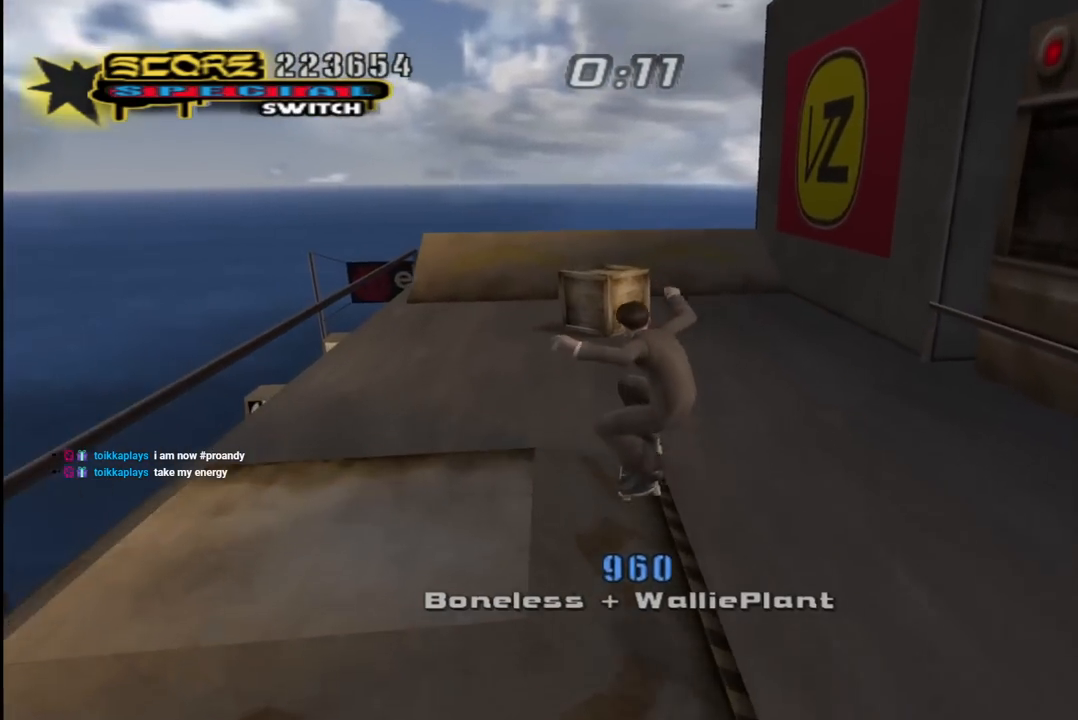
{"buttons": ["CROSS"], "left_stick": "center", "right_stick": "center", "events": [[400, "DPAD_LEFT", "down"], [467, "DPAD_LEFT", "up"]]}
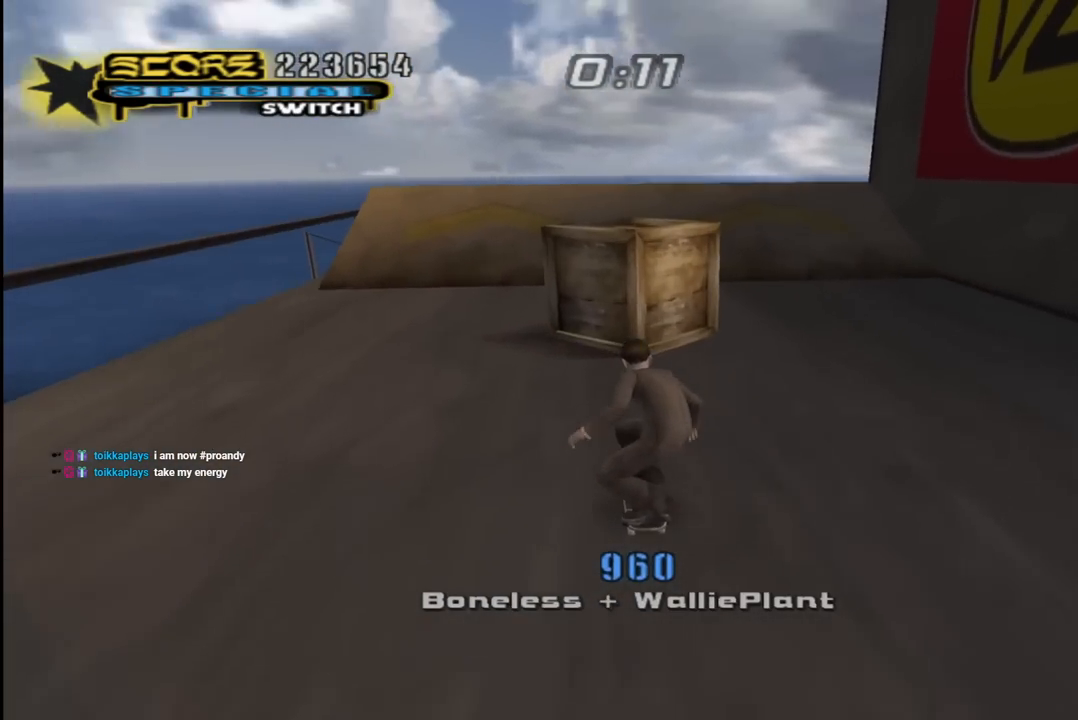
{"buttons": [], "left_stick": "center", "right_stick": "center", "events": [[317, "DPAD_UP", "down"], [350, "DPAD_UP", "up"], [433, "DPAD_UP", "down"], [500, "CROSS", "up"], [500, "DPAD_UP", "up"]]}
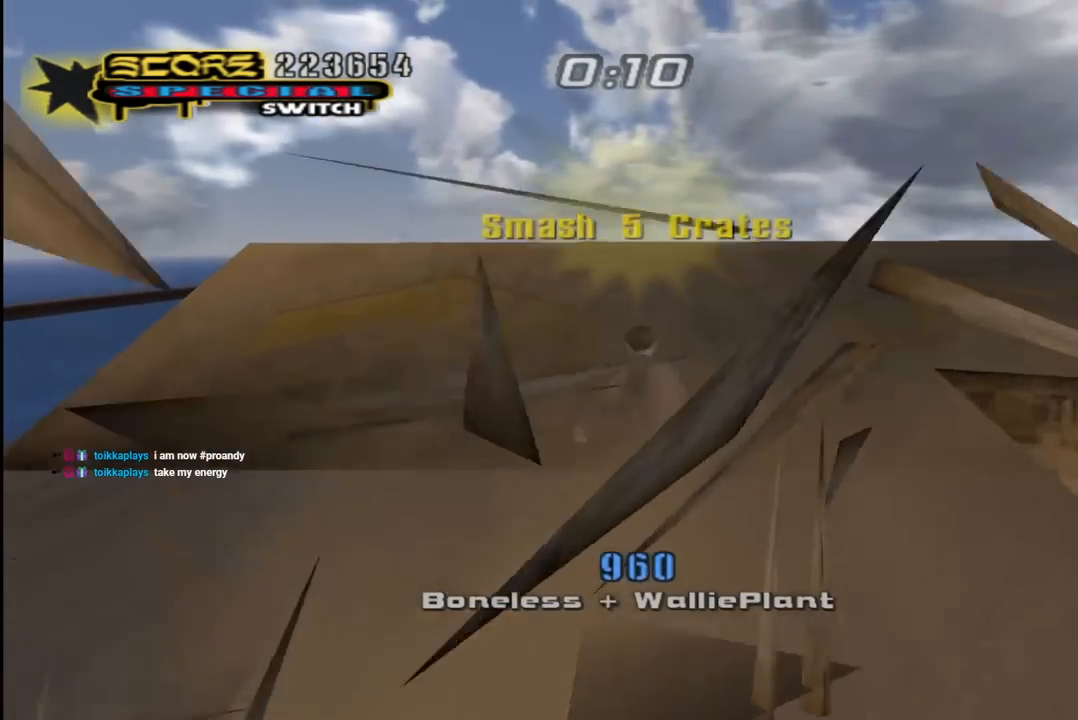
{"buttons": ["CROSS", "DPAD_UP"], "left_stick": "center", "right_stick": "center", "events": [[67, "CROSS", "down"], [67, "DPAD_UP", "down"], [150, "DPAD_UP", "up"], [183, "DPAD_UP", "down"], [267, "DPAD_UP", "up"], [333, "DPAD_UP", "down"], [400, "DPAD_UP", "up"], [483, "DPAD_UP", "down"]]}
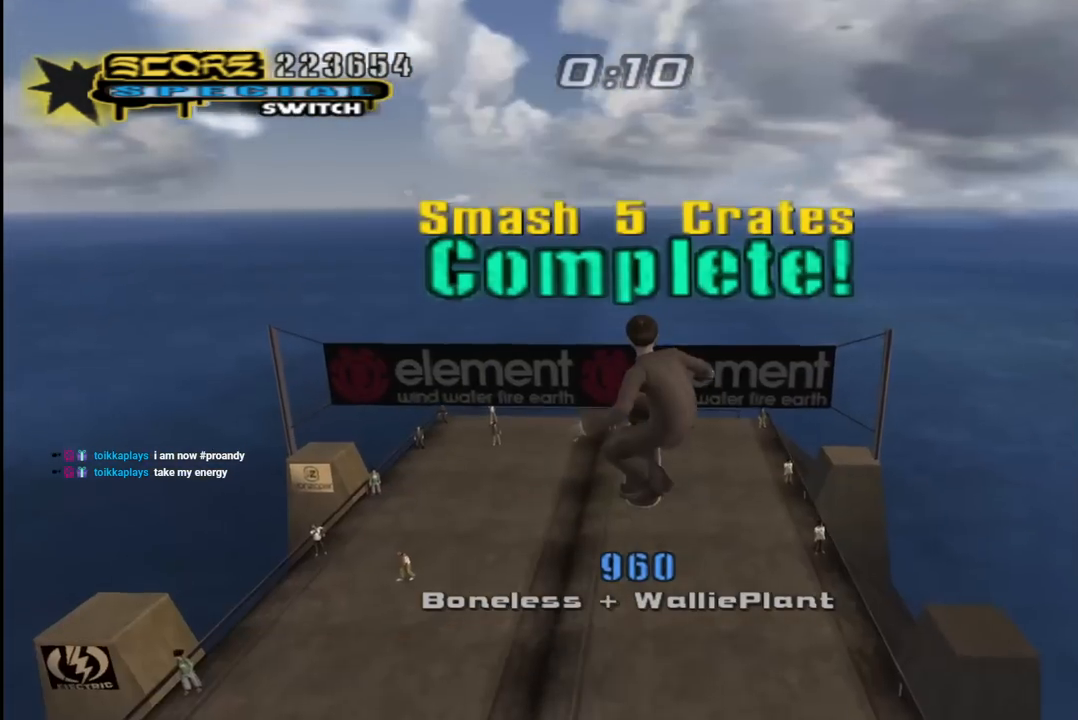
{"buttons": [], "left_stick": "center", "right_stick": "center", "events": [[17, "DPAD_UP", "up"], [133, "CROSS", "up"], [250, "right_stick", "down-left"], [300, "START", "down"], [467, "START", "up"], [483, "right_stick", "center"]]}